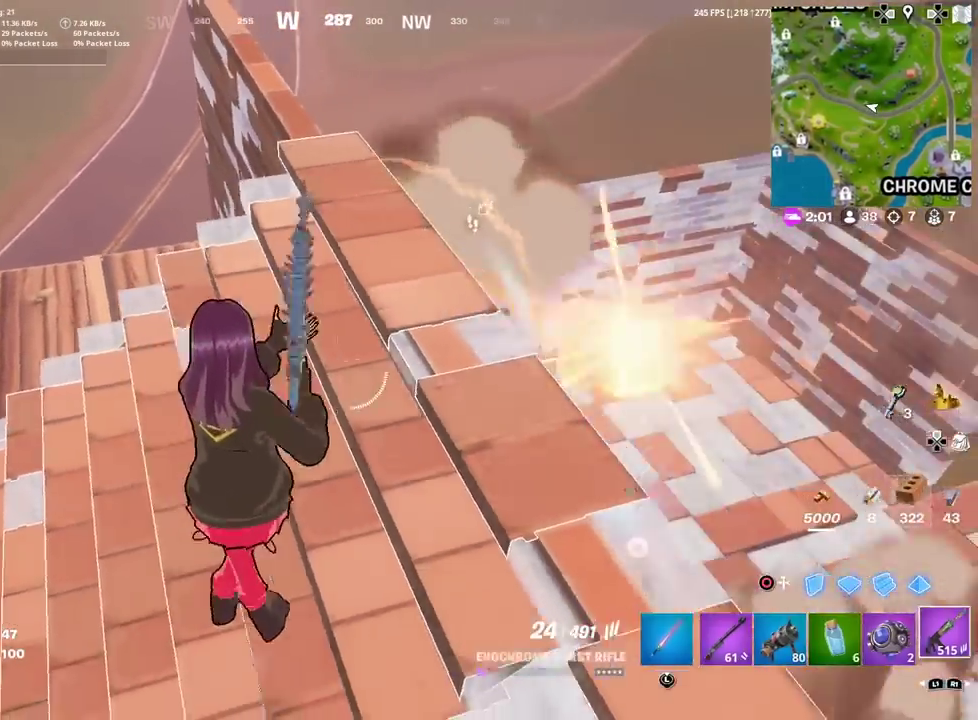
Gameplay with a controller (PlayStation layout); each line is a JSON object with the inputs held at the frame after it (dt_ms = milliseconds from this image to that frame). "events" lists button and stick changes between this image and that frame as [ms after this image, input, new state], when the widget could be followed in between. Not read: TOUCHPAD.
{"dt_ms": 500, "buttons": [], "left_stick": "down-right", "right_stick": "center", "events": [[66, "L1", "down"], [166, "L1", "up"], [216, "left_stick", "down-left"], [250, "L1", "down"], [283, "left_stick", "down"], [333, "L1", "up"], [417, "L1", "down"], [450, "left_stick", "down-right"], [500, "L1", "up"]]}
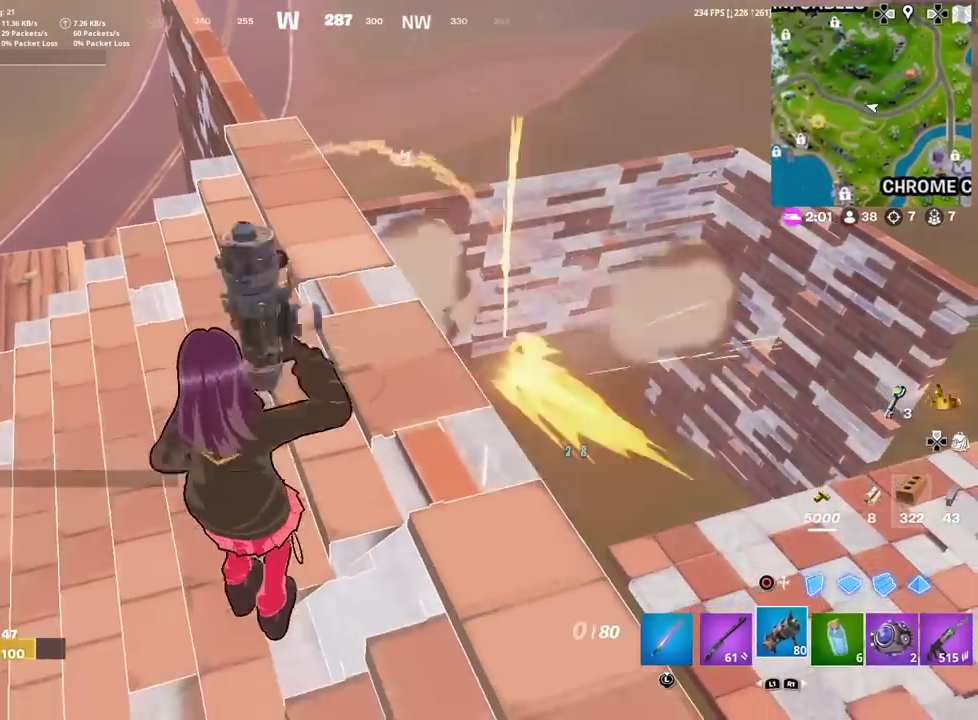
{"dt_ms": 501, "buttons": [], "left_stick": "right", "right_stick": "center"}
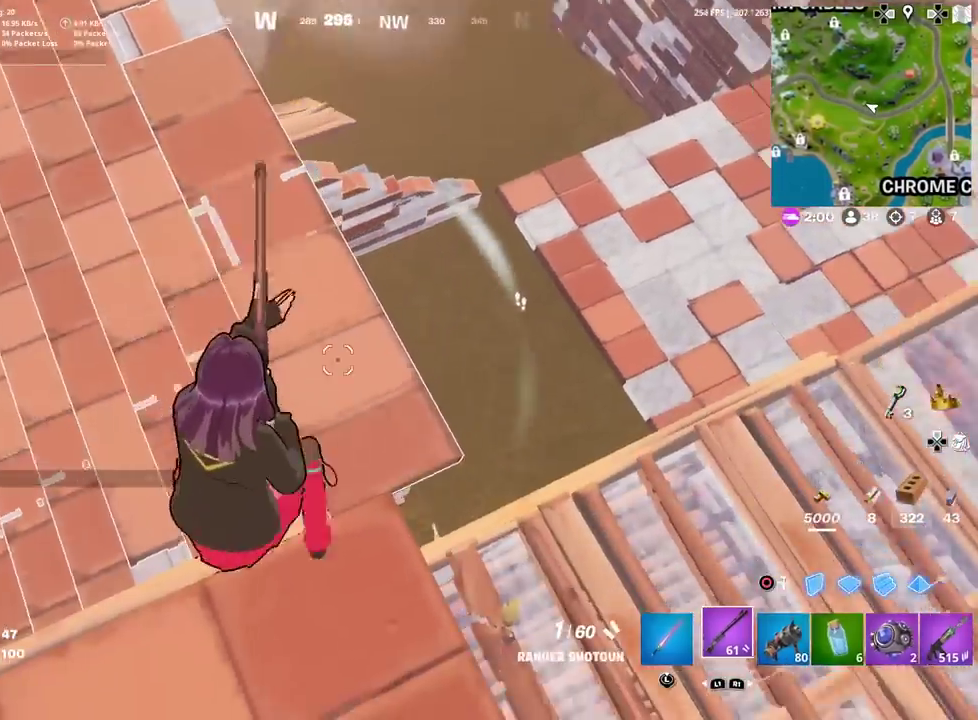
{"dt_ms": 400, "buttons": [], "left_stick": "up-left", "right_stick": "center", "events": [[116, "left_stick", "center"], [200, "left_stick", "left"], [383, "left_stick", "up-left"]]}
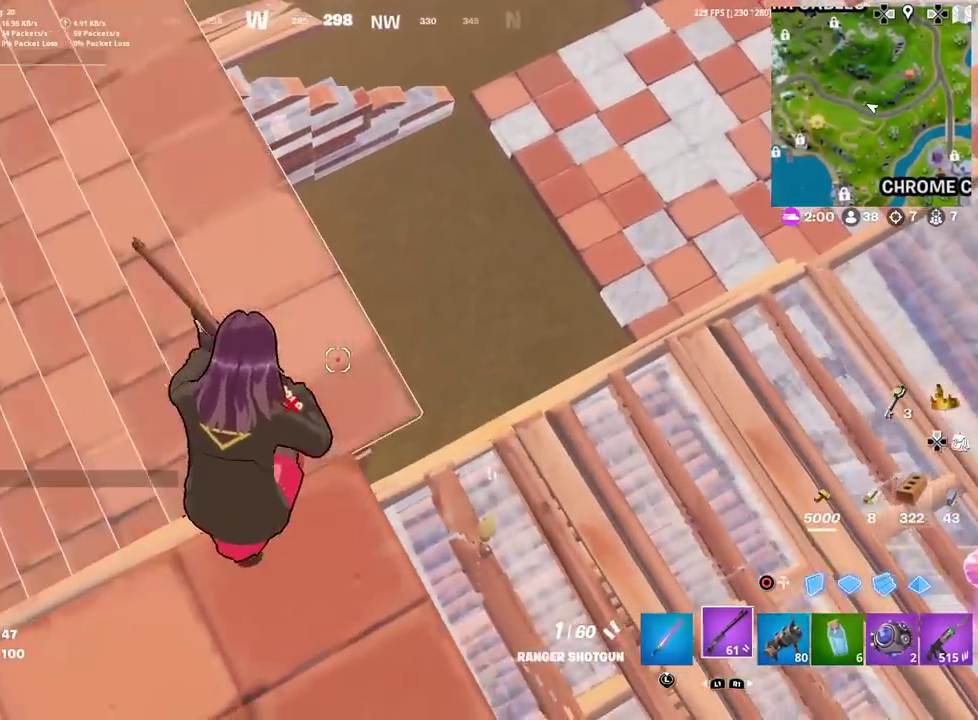
{"dt_ms": 601, "buttons": [], "left_stick": "up-right", "right_stick": "up-left"}
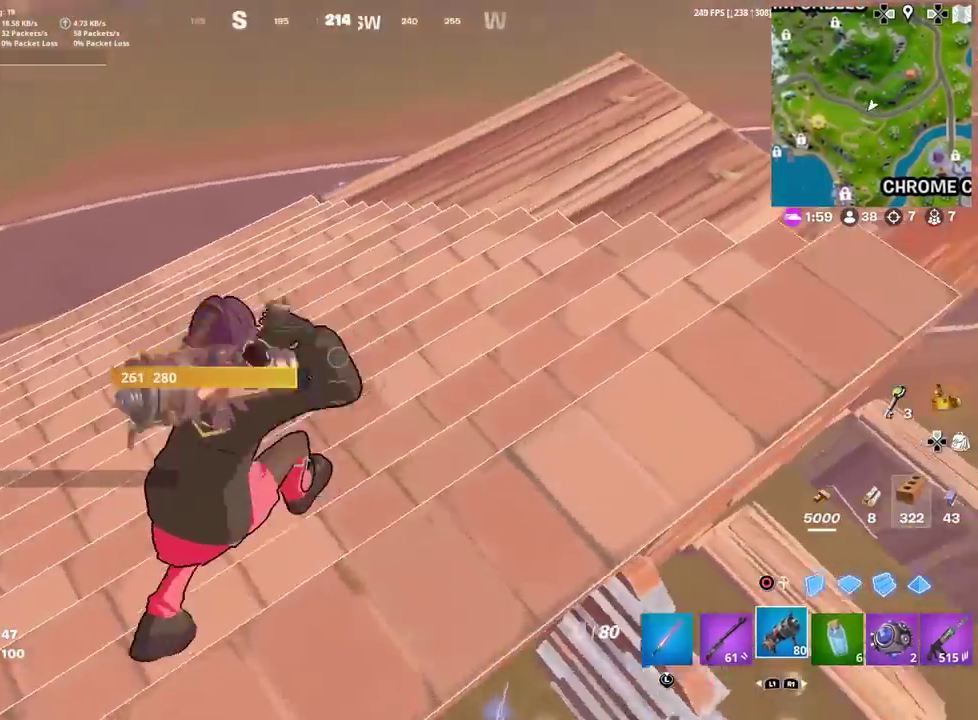
{"dt_ms": 300, "buttons": ["CROSS"], "left_stick": "up-right", "right_stick": "left"}
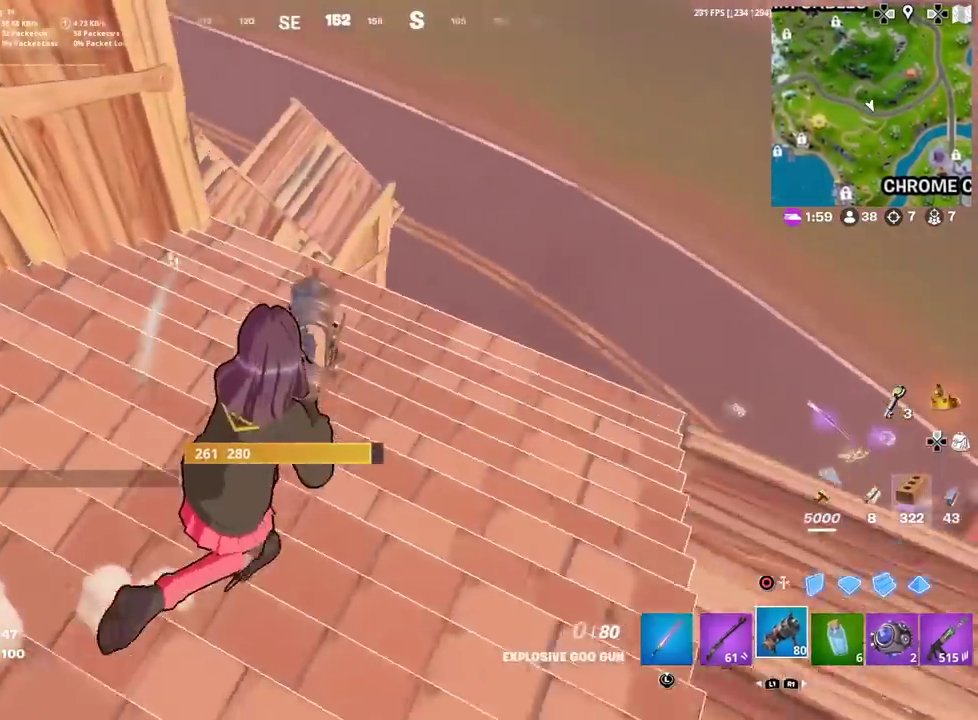
{"dt_ms": 901, "buttons": [], "left_stick": "up-left", "right_stick": "up-left"}
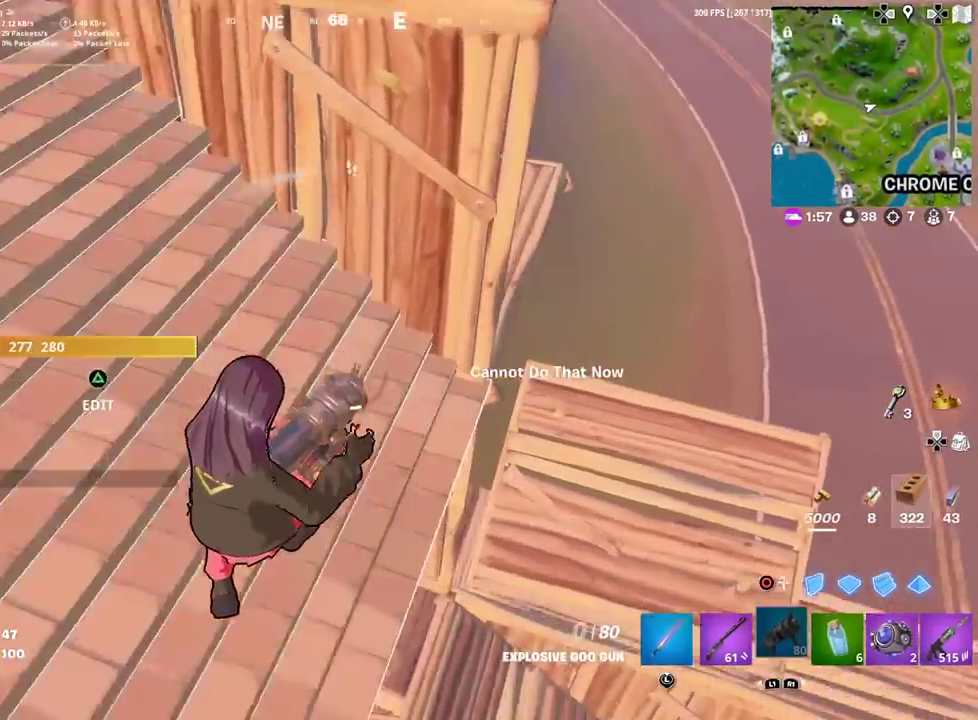
{"dt_ms": 300, "buttons": [], "left_stick": "up-right", "right_stick": "center", "events": [[83, "right_stick", "center"], [100, "left_stick", "up"], [167, "left_stick", "up-right"]]}
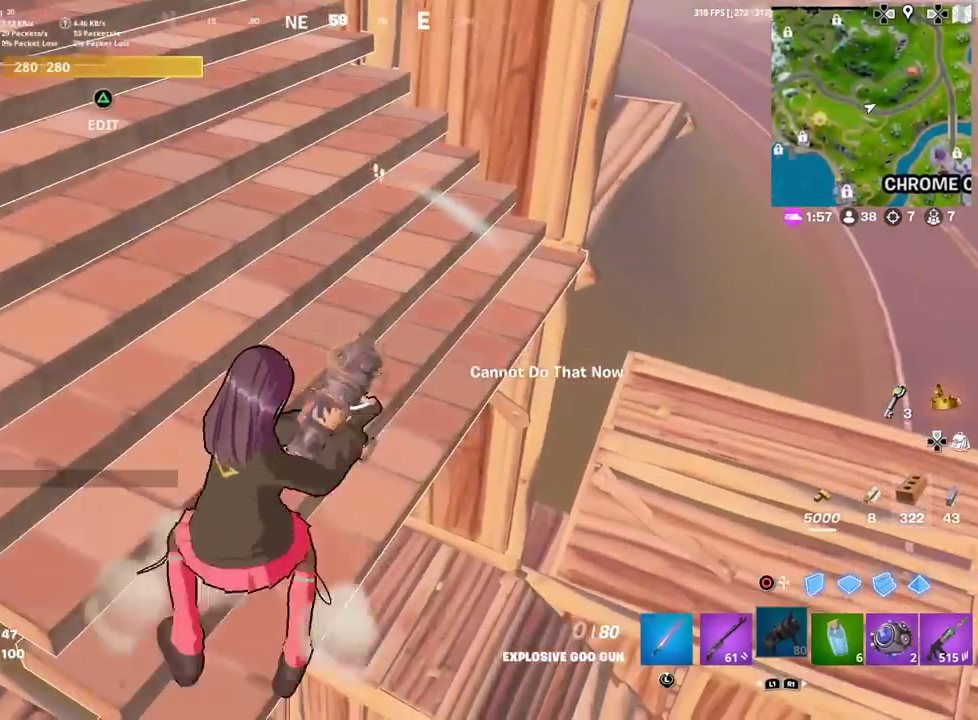
{"dt_ms": 601, "buttons": [], "left_stick": "down-right", "right_stick": "center", "events": [[83, "right_stick", "left"], [284, "left_stick", "right"], [284, "right_stick", "center"], [517, "left_stick", "down-right"]]}
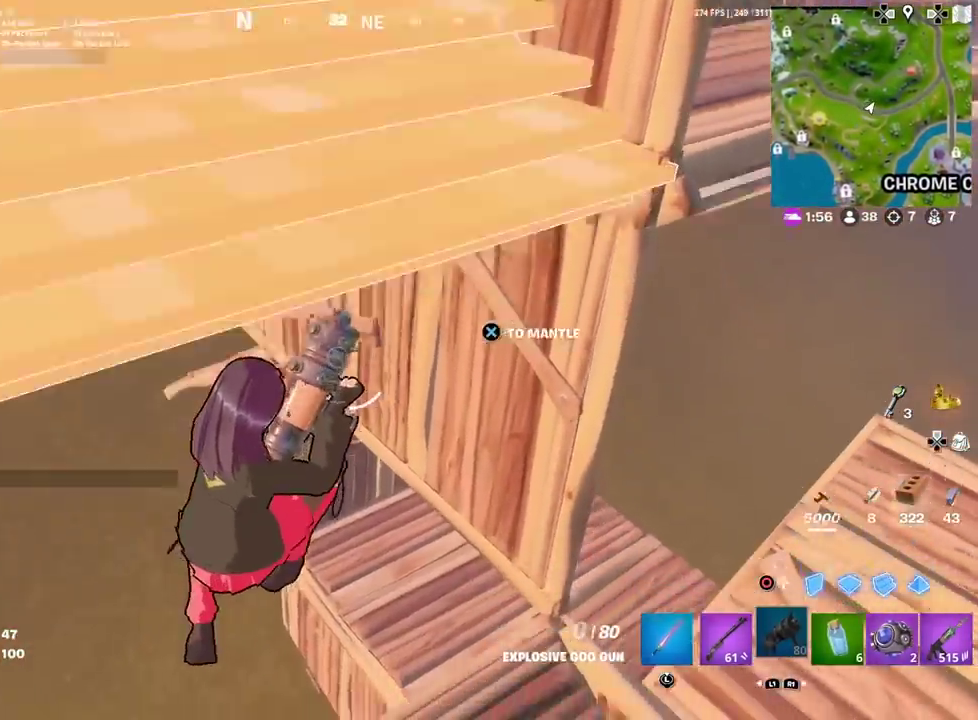
{"dt_ms": 383, "buttons": [], "left_stick": "right", "right_stick": "center", "events": [[100, "left_stick", "up-right"], [283, "right_stick", "up-right"], [350, "left_stick", "right"], [383, "right_stick", "center"]]}
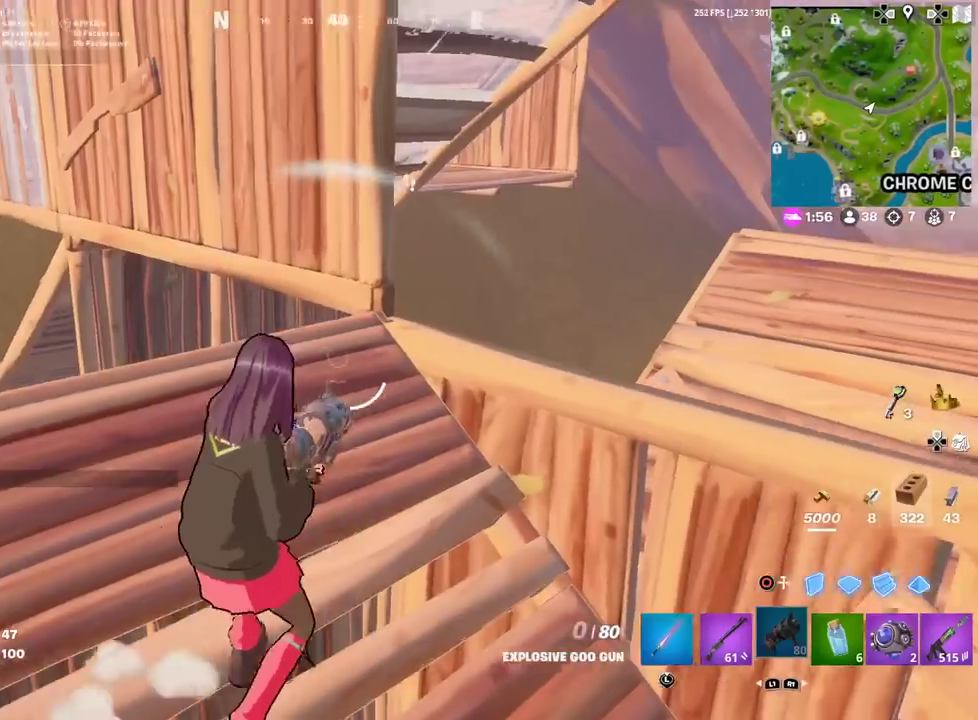
{"dt_ms": 501, "buttons": [], "left_stick": "up-right", "right_stick": "down", "events": [[217, "CROSS", "down"], [351, "CROSS", "up"], [351, "left_stick", "up-right"], [417, "right_stick", "down"]]}
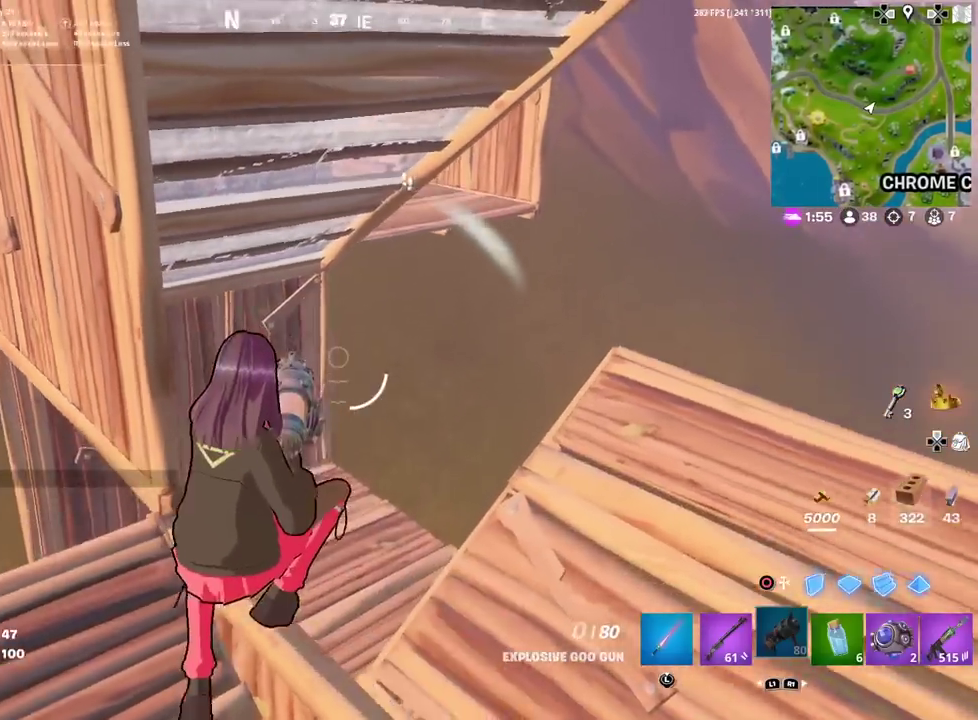
{"dt_ms": 500, "buttons": [], "left_stick": "up-right", "right_stick": "center", "events": [[67, "left_stick", "up"], [67, "right_stick", "down-left"], [117, "right_stick", "center"], [183, "R2", "down"], [200, "left_stick", "up-right"], [300, "left_stick", "up"], [417, "left_stick", "up-right"], [484, "R2", "up"]]}
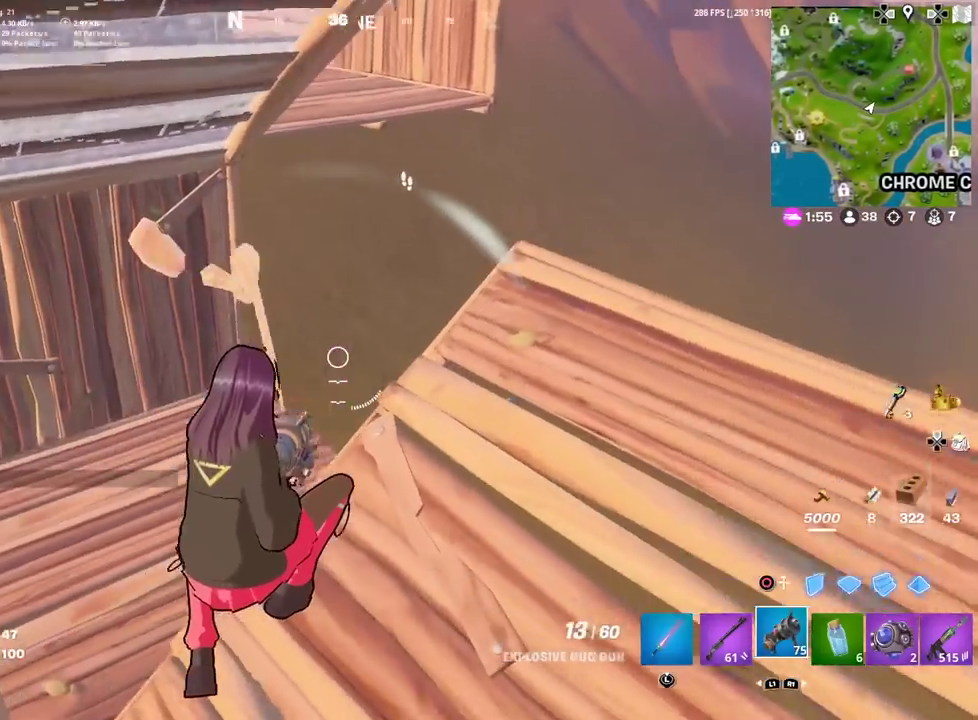
{"dt_ms": 501, "buttons": [], "left_stick": "up-right", "right_stick": "down", "events": [[134, "right_stick", "down-right"], [201, "right_stick", "center"], [451, "right_stick", "down-right"], [501, "right_stick", "down"]]}
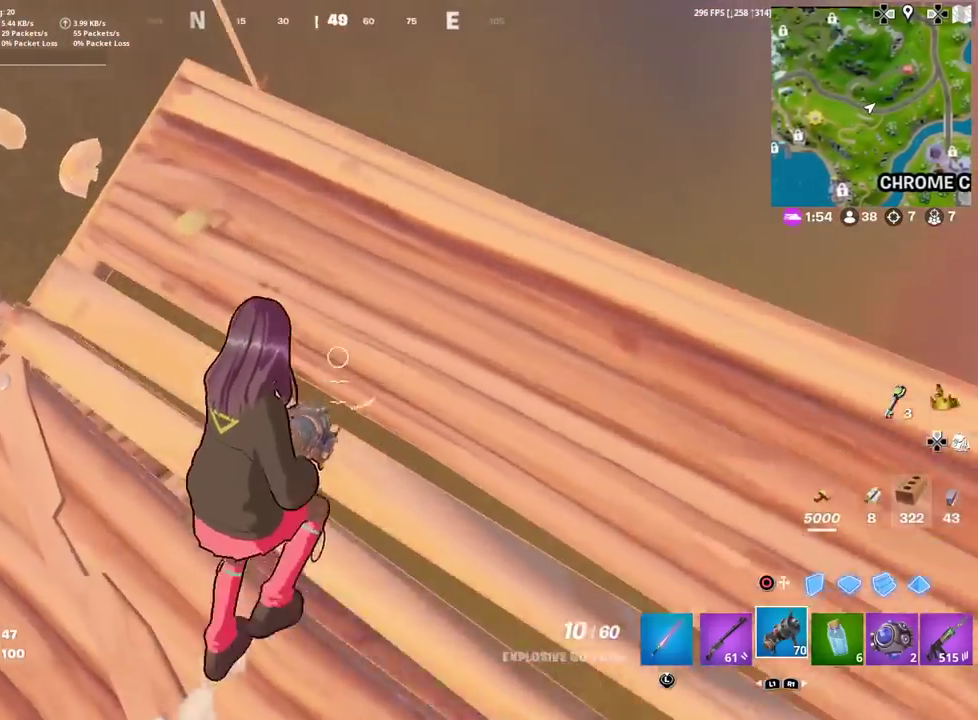
{"dt_ms": 500, "buttons": [], "left_stick": "down-right", "right_stick": "center", "events": [[17, "left_stick", "right"], [83, "right_stick", "down-left"], [183, "L1", "down"], [183, "left_stick", "down-right"], [200, "right_stick", "center"], [283, "L1", "up"], [334, "right_stick", "up"], [367, "L1", "down"], [434, "right_stick", "center"], [484, "L1", "up"]]}
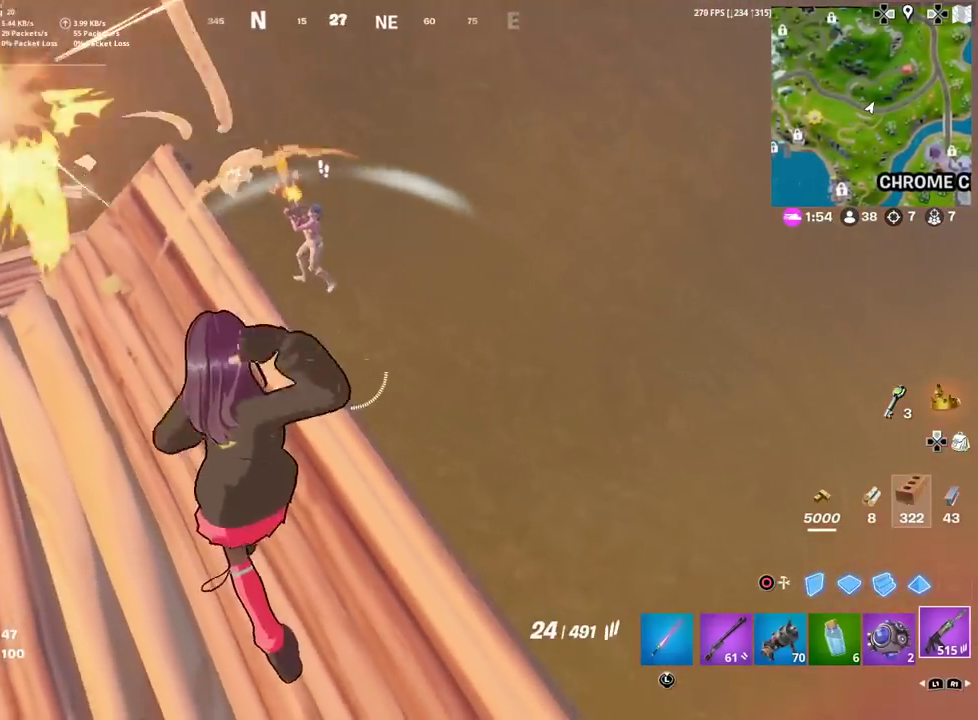
{"dt_ms": 401, "buttons": [], "left_stick": "right", "right_stick": "center", "events": [[150, "left_stick", "right"], [217, "CROSS", "down"], [334, "CROSS", "up"]]}
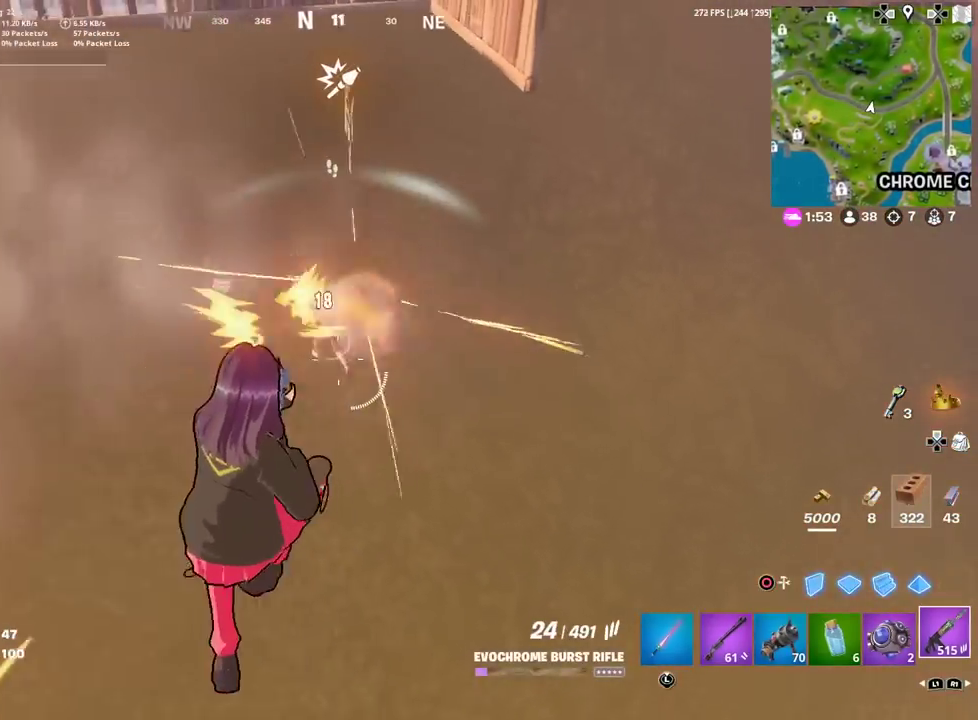
{"dt_ms": 600, "buttons": ["R2"], "left_stick": "right", "right_stick": "center", "events": [[150, "R2", "down"]]}
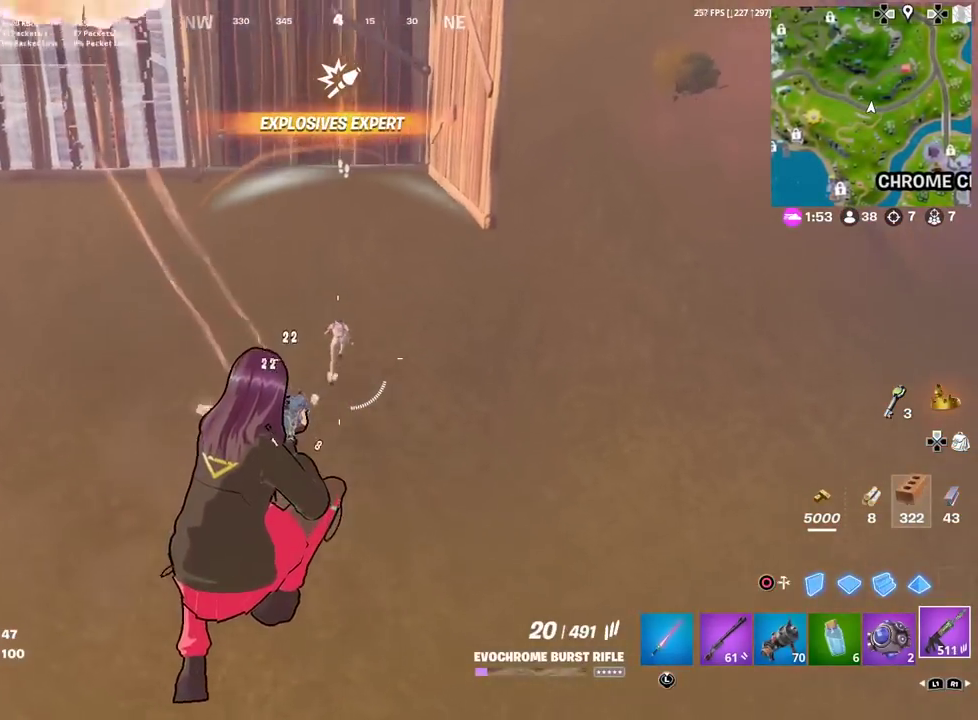
{"dt_ms": 301, "buttons": ["R2"], "left_stick": "right", "right_stick": "center", "events": [[67, "right_stick", "up"], [234, "right_stick", "center"]]}
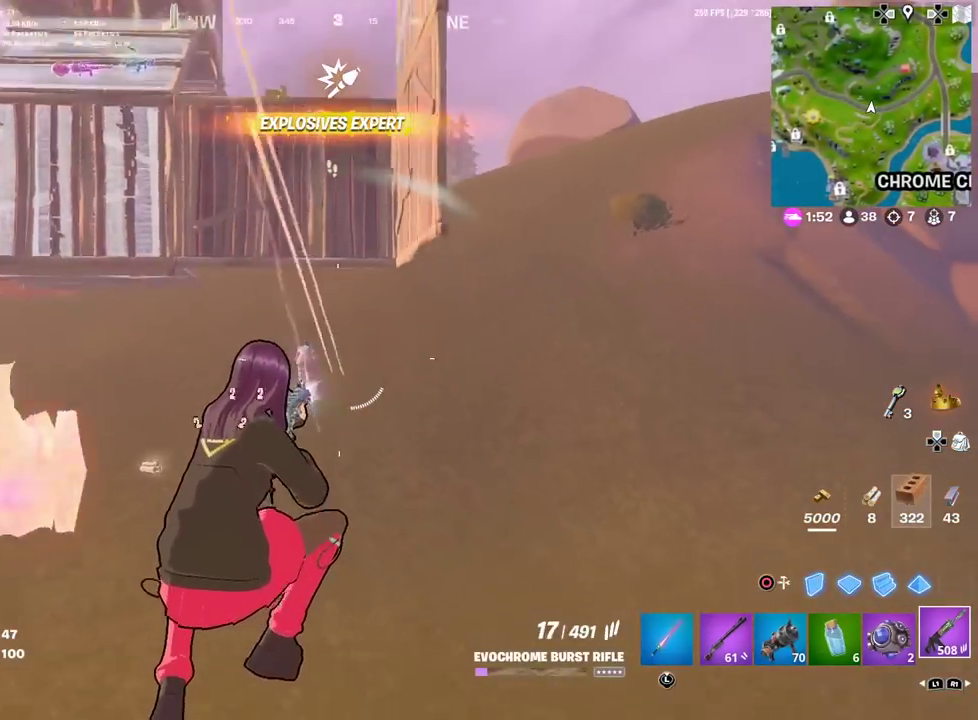
{"dt_ms": 800, "buttons": ["L2", "R2"], "left_stick": "up", "right_stick": "down", "events": [[66, "right_stick", "up"], [116, "right_stick", "up-left"], [183, "right_stick", "center"], [217, "left_stick", "up-right"], [283, "L2", "down"], [333, "R2", "up"], [400, "left_stick", "down-left"], [417, "R2", "down"], [467, "left_stick", "up"], [517, "right_stick", "up"], [550, "R2", "up"], [717, "left_stick", "up-left"], [750, "R2", "down"], [800, "left_stick", "up"], [800, "right_stick", "down"]]}
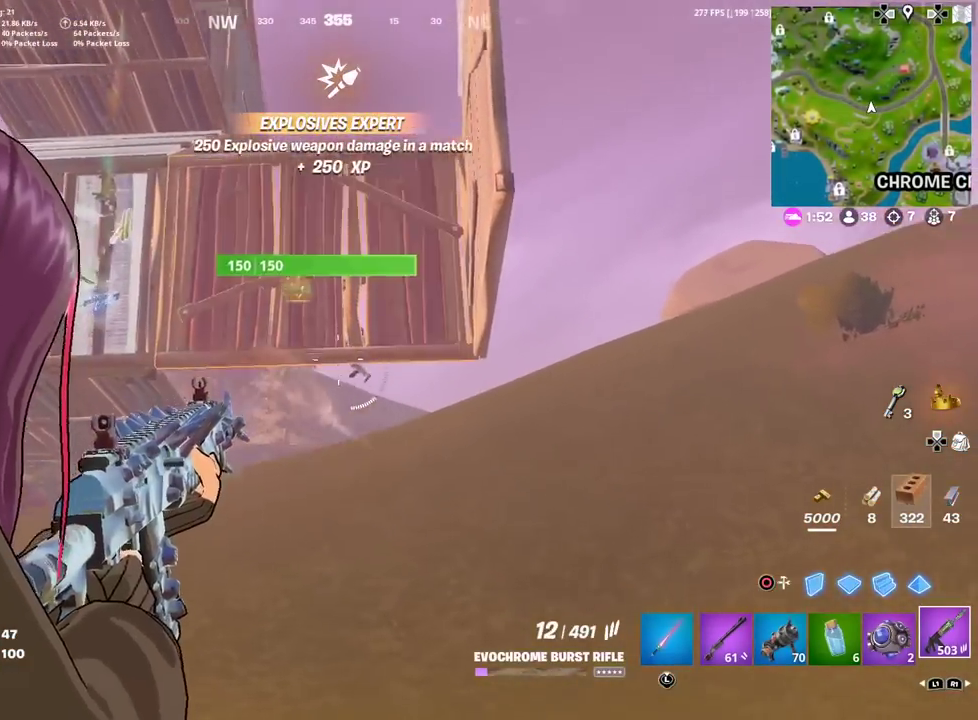
{"dt_ms": 401, "buttons": ["L2"], "left_stick": "up", "right_stick": "center", "events": [[84, "R2", "up"], [167, "R2", "down"], [184, "right_stick", "up"], [284, "right_stick", "center"], [301, "R2", "up"]]}
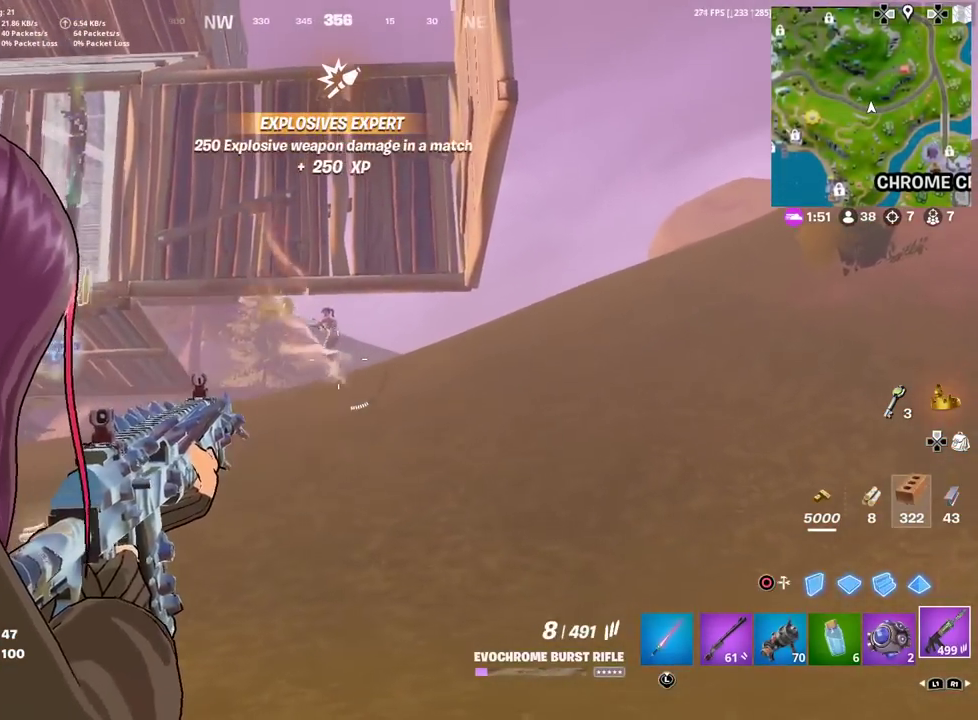
{"dt_ms": 500, "buttons": ["L2", "R2"], "left_stick": "up-left", "right_stick": "center", "events": [[67, "right_stick", "up-left"], [83, "R2", "down"], [133, "left_stick", "up-left"], [200, "R2", "up"], [200, "right_stick", "left"], [267, "R2", "down"], [267, "right_stick", "center"], [384, "right_stick", "down-left"], [400, "R2", "up"], [450, "R2", "down"], [500, "right_stick", "center"]]}
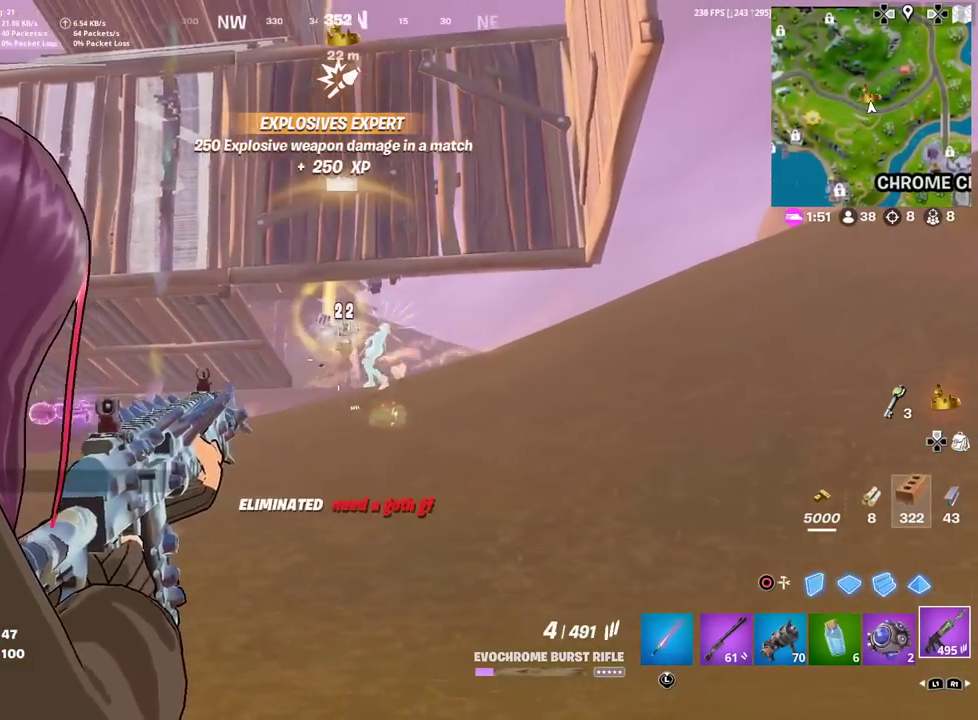
{"dt_ms": 501, "buttons": [], "left_stick": "up", "right_stick": "center", "events": [[50, "R2", "up"], [84, "L2", "up"], [100, "right_stick", "down"], [184, "R1", "down"], [201, "left_stick", "up"], [234, "right_stick", "center"], [267, "R1", "up"]]}
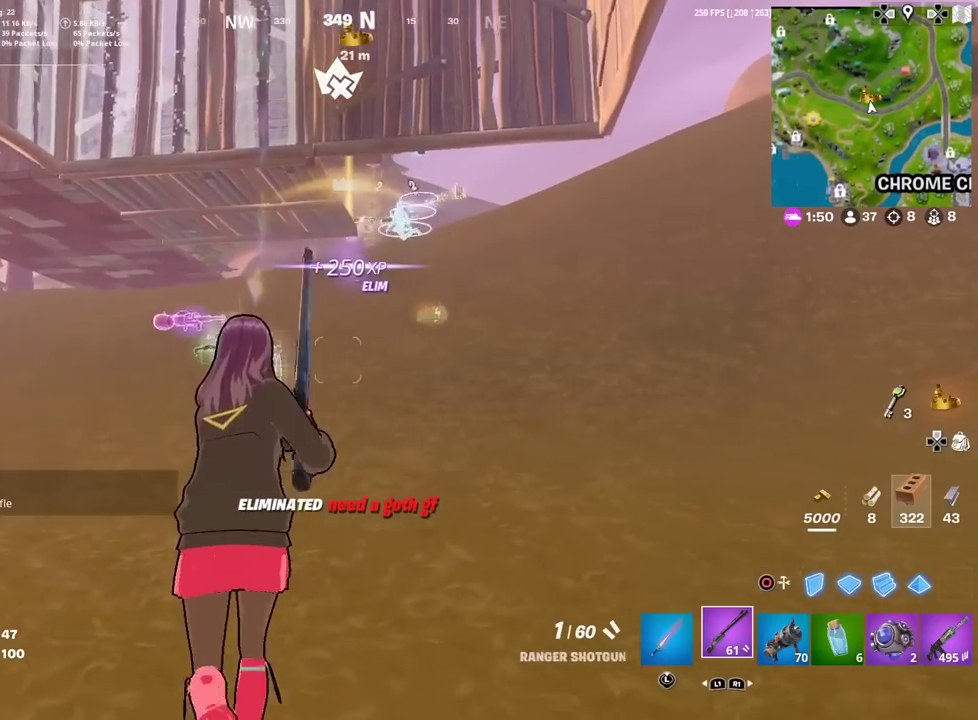
{"dt_ms": 400, "buttons": [], "left_stick": "up-left", "right_stick": "center", "events": [[384, "left_stick", "up-left"]]}